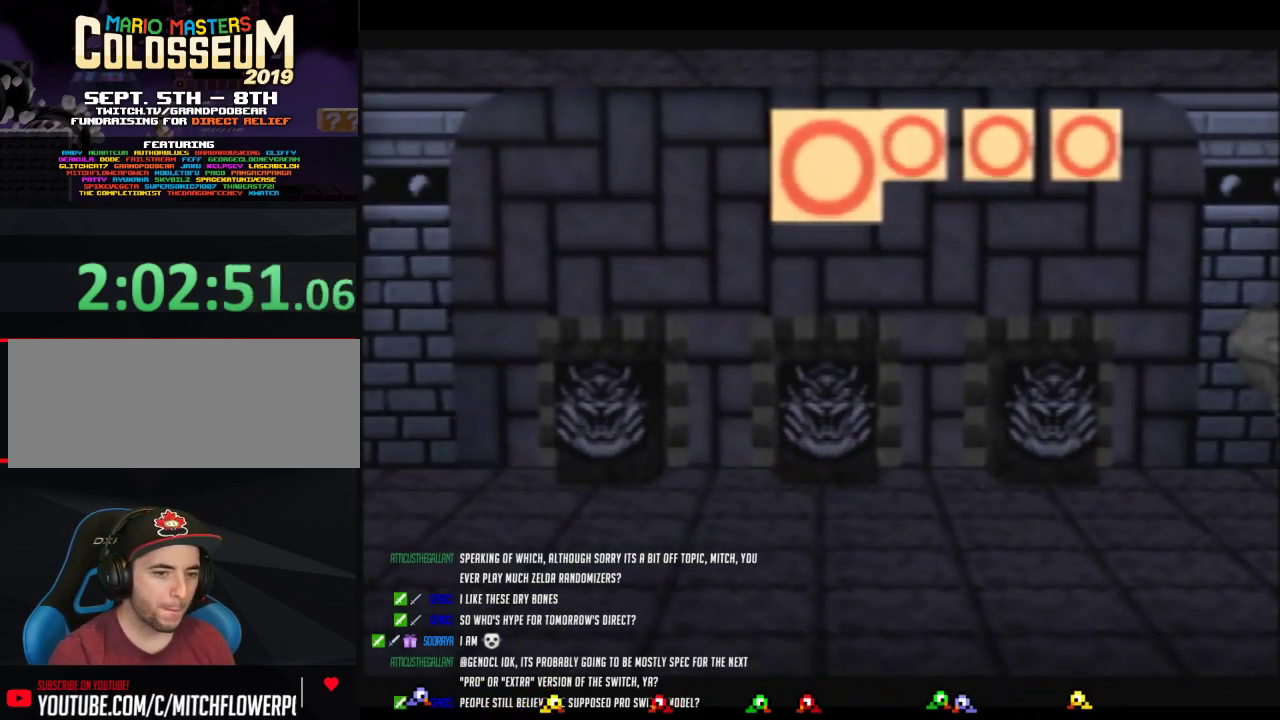
Gameplay with a controller (Nintendo layout); each line is a JSON object with the inputs held at the frame after it. "events" lists button and stick changes between this image and that frame as [ms after this image, input, new state], when the widget could be followed in between. Not read: L3 R3.
{"buttons": ["B"], "left_stick": "center", "events": []}
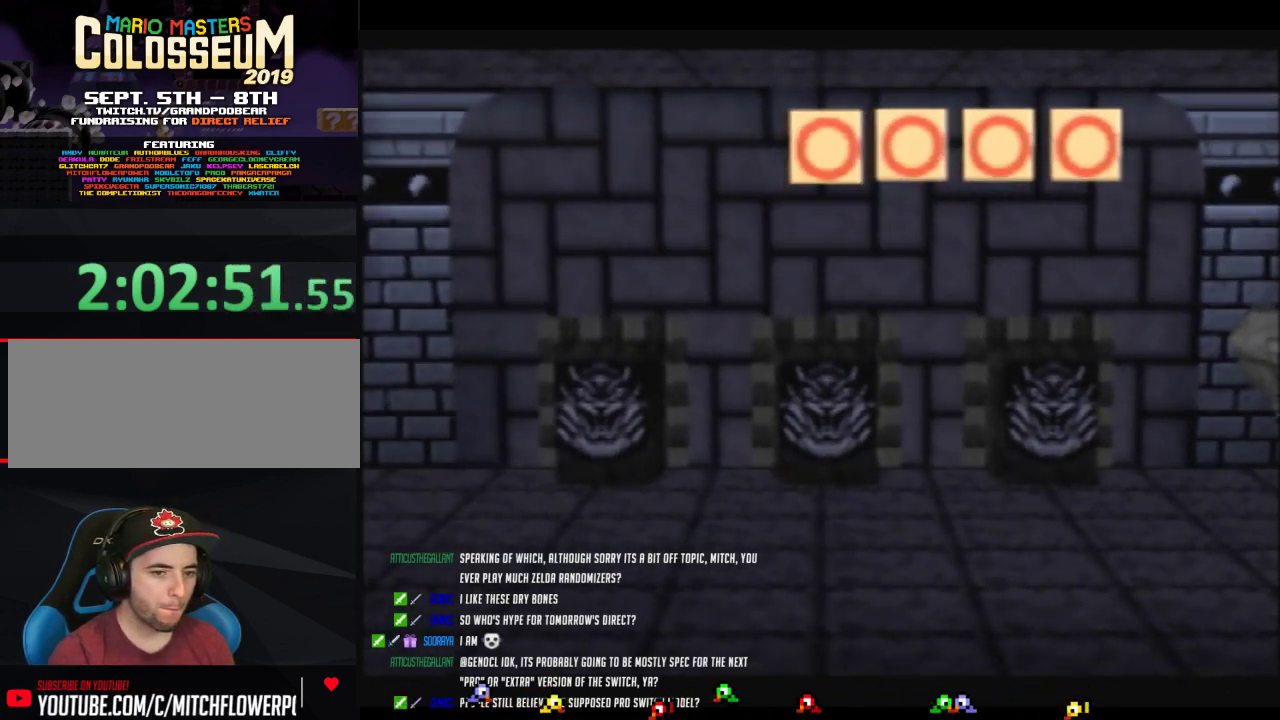
{"buttons": ["B"], "left_stick": "center", "events": []}
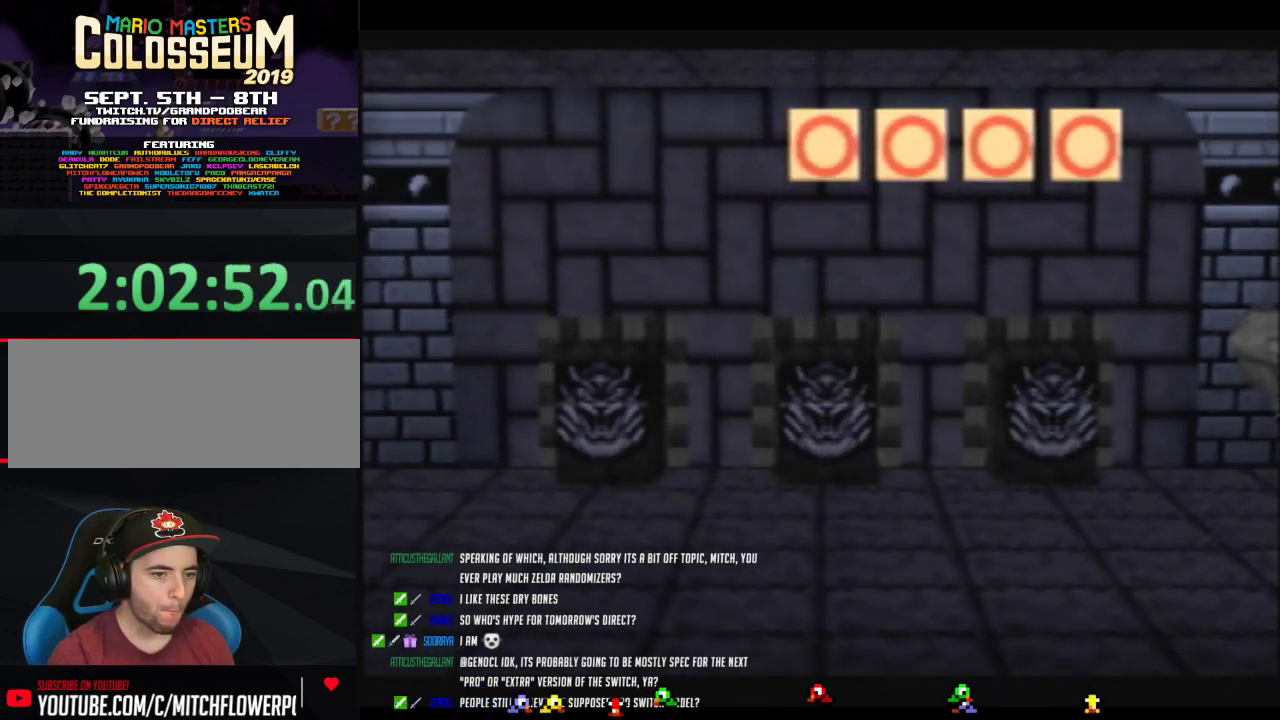
{"buttons": ["B"], "left_stick": "center", "events": []}
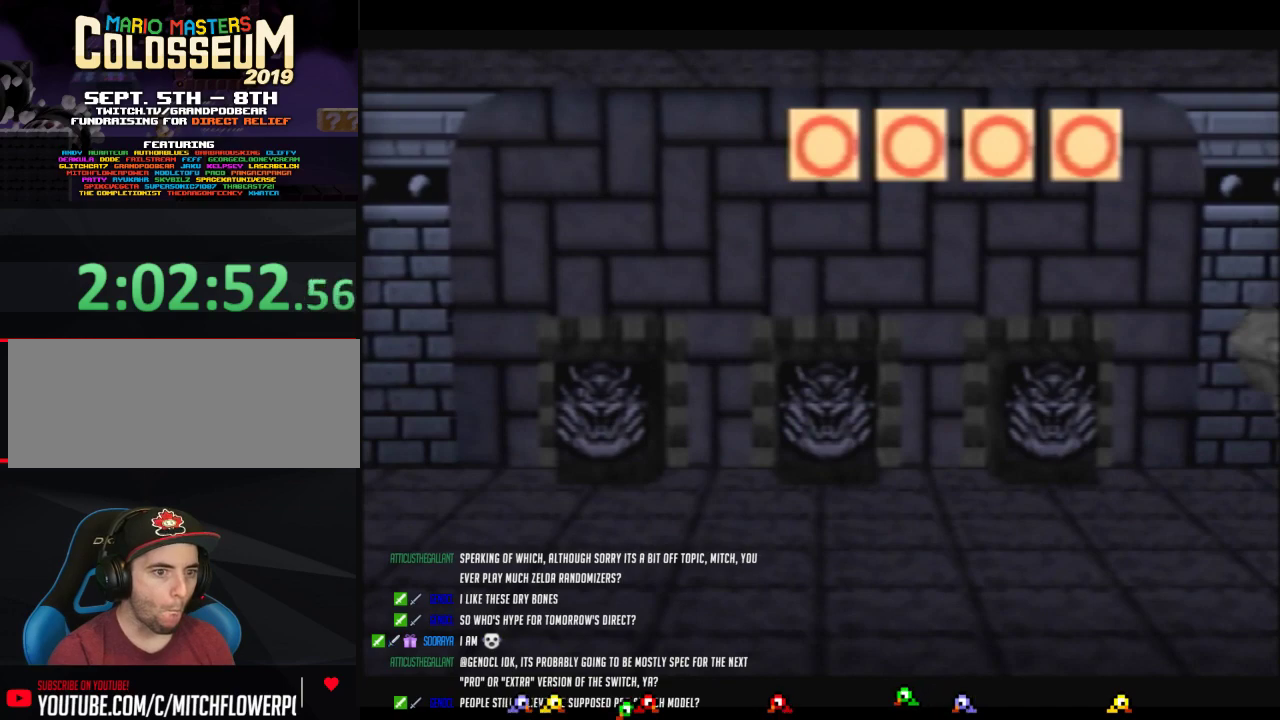
{"buttons": ["B"], "left_stick": "center", "events": []}
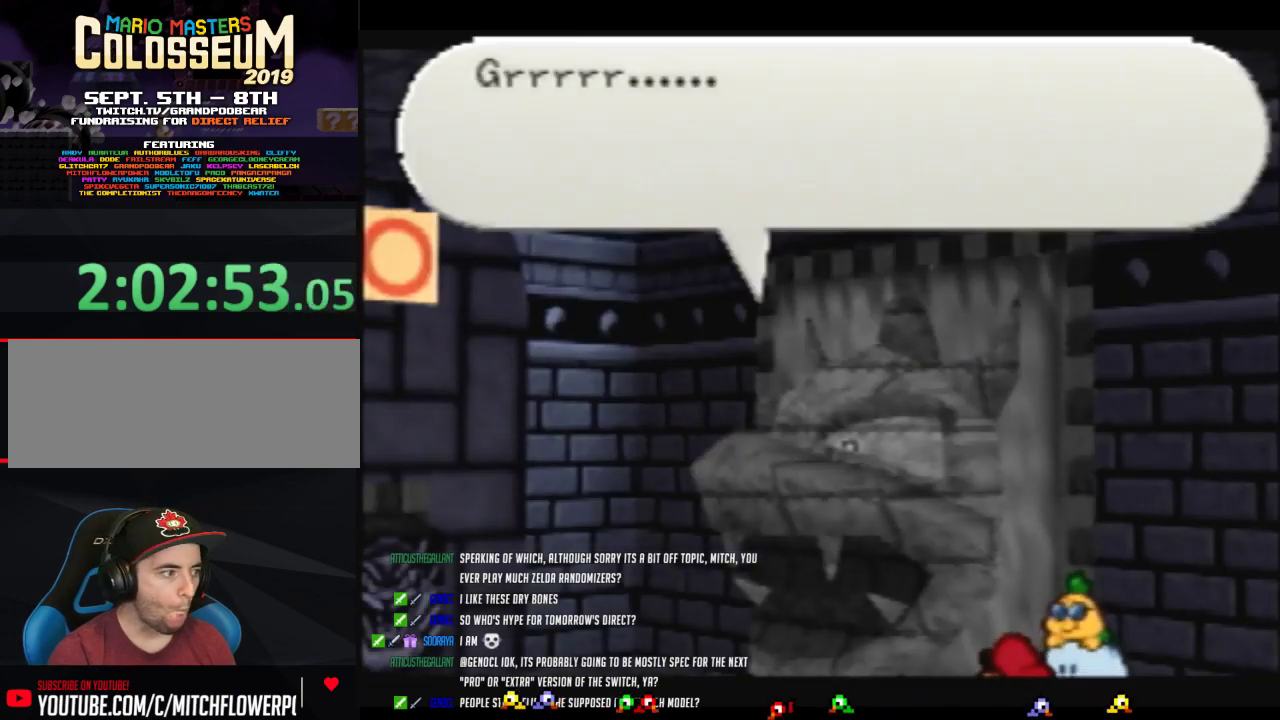
{"buttons": ["B"], "left_stick": "center", "events": [[250, "A", "down"], [317, "A", "up"]]}
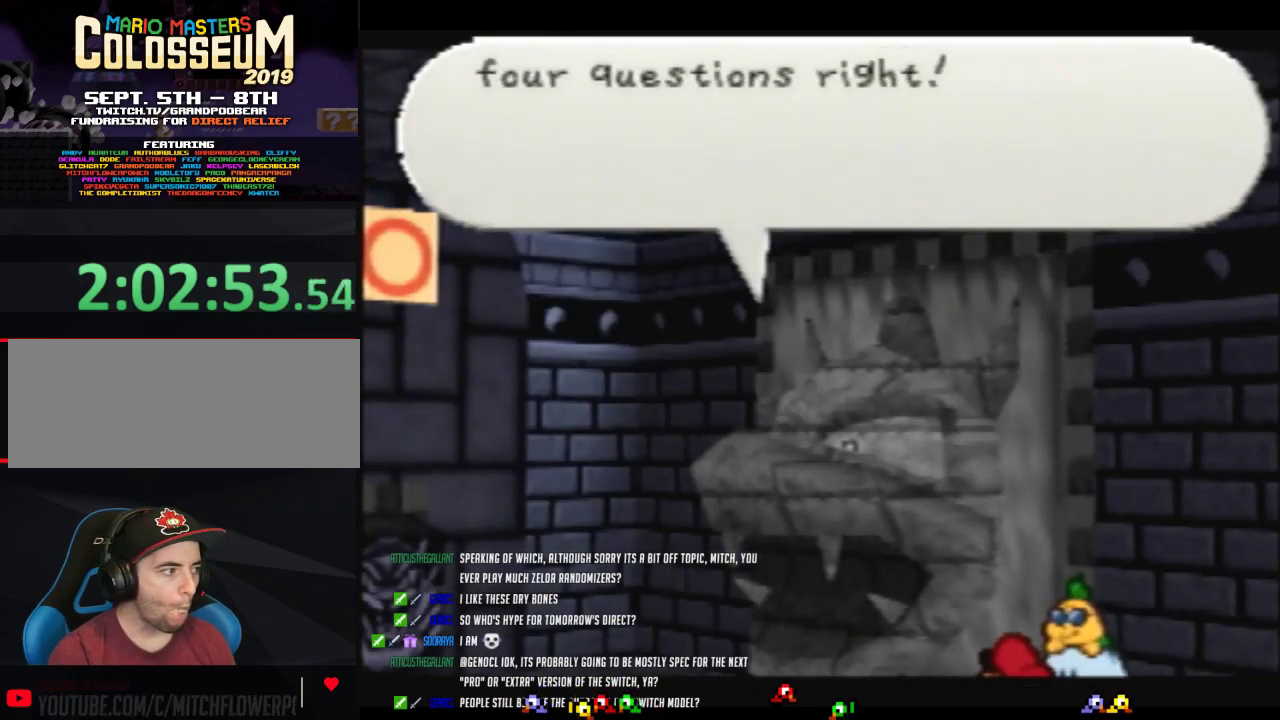
{"buttons": ["A", "B"], "left_stick": "center", "events": [[33, "A", "down"], [133, "A", "up"], [450, "A", "down"]]}
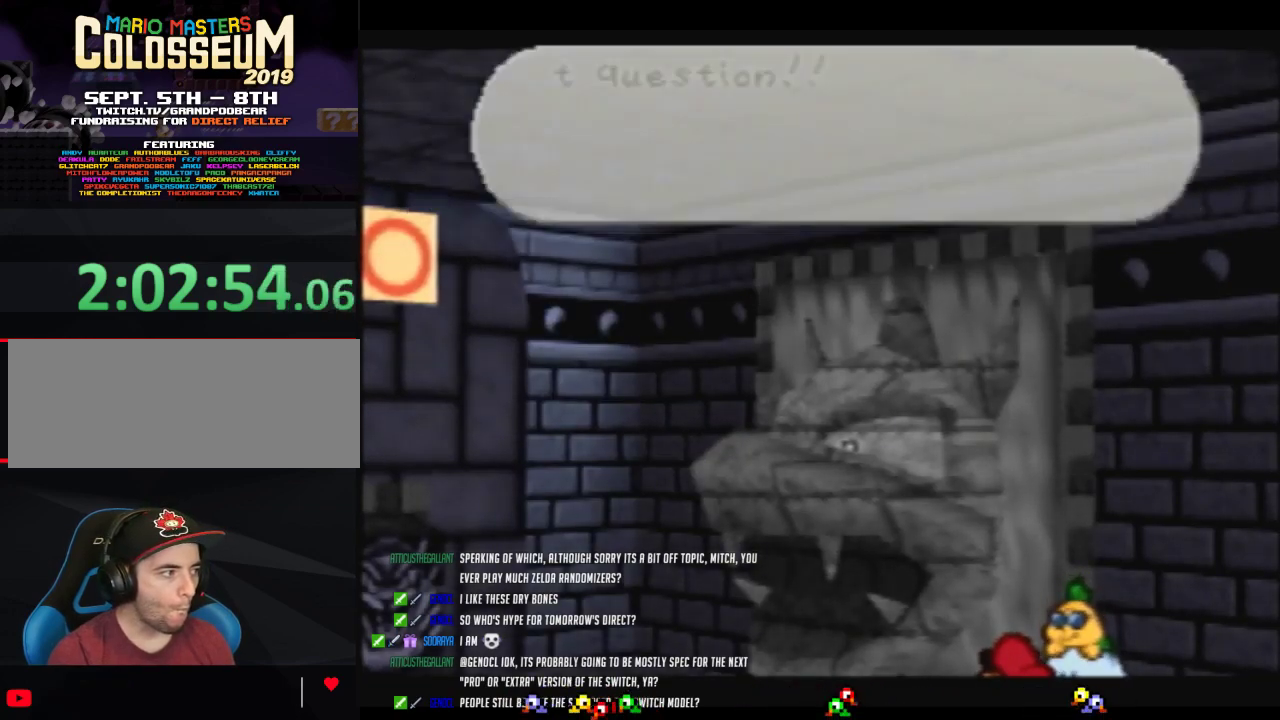
{"buttons": ["B"], "left_stick": "center", "events": [[33, "A", "up"]]}
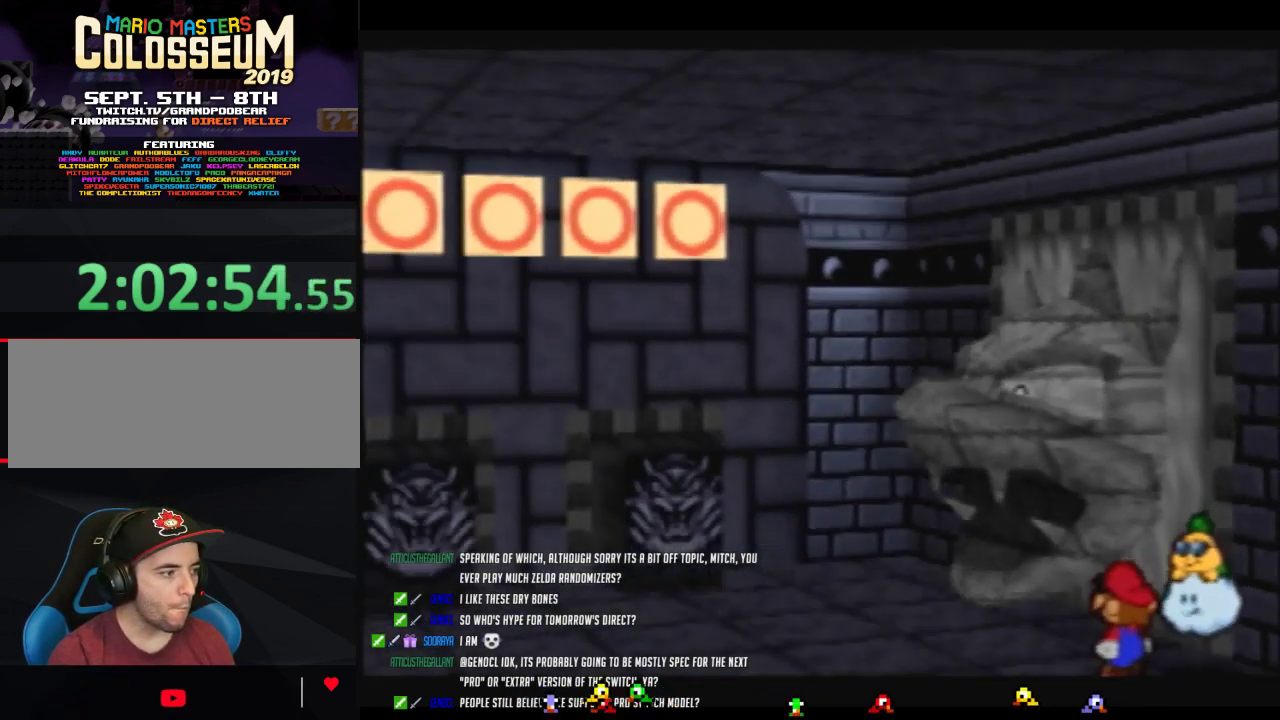
{"buttons": ["B"], "left_stick": "center", "events": []}
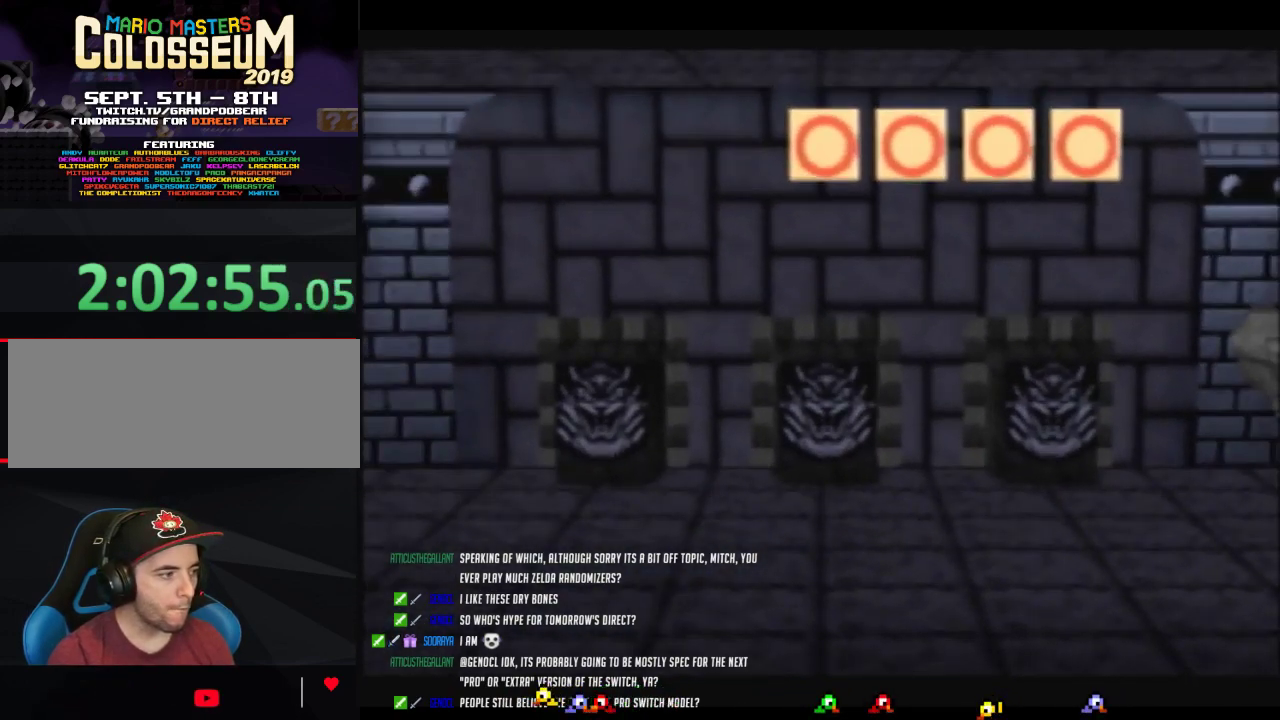
{"buttons": ["B"], "left_stick": "center", "events": []}
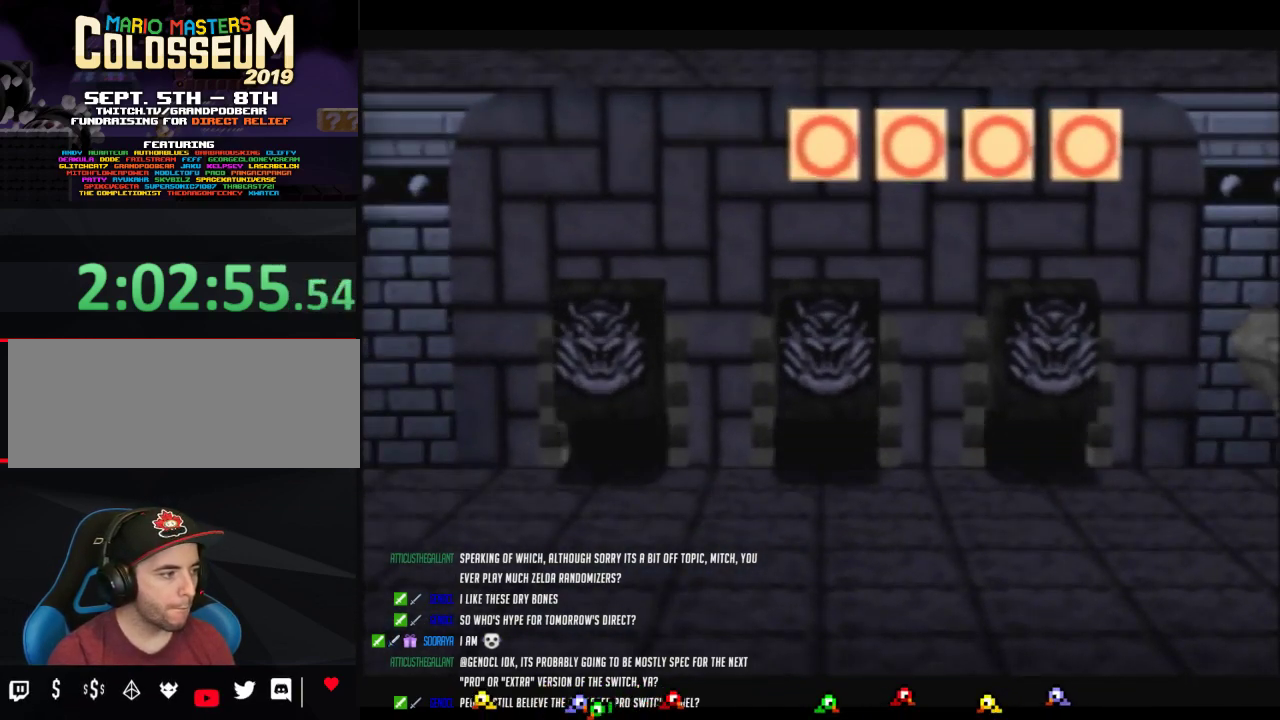
{"buttons": ["B"], "left_stick": "center", "events": []}
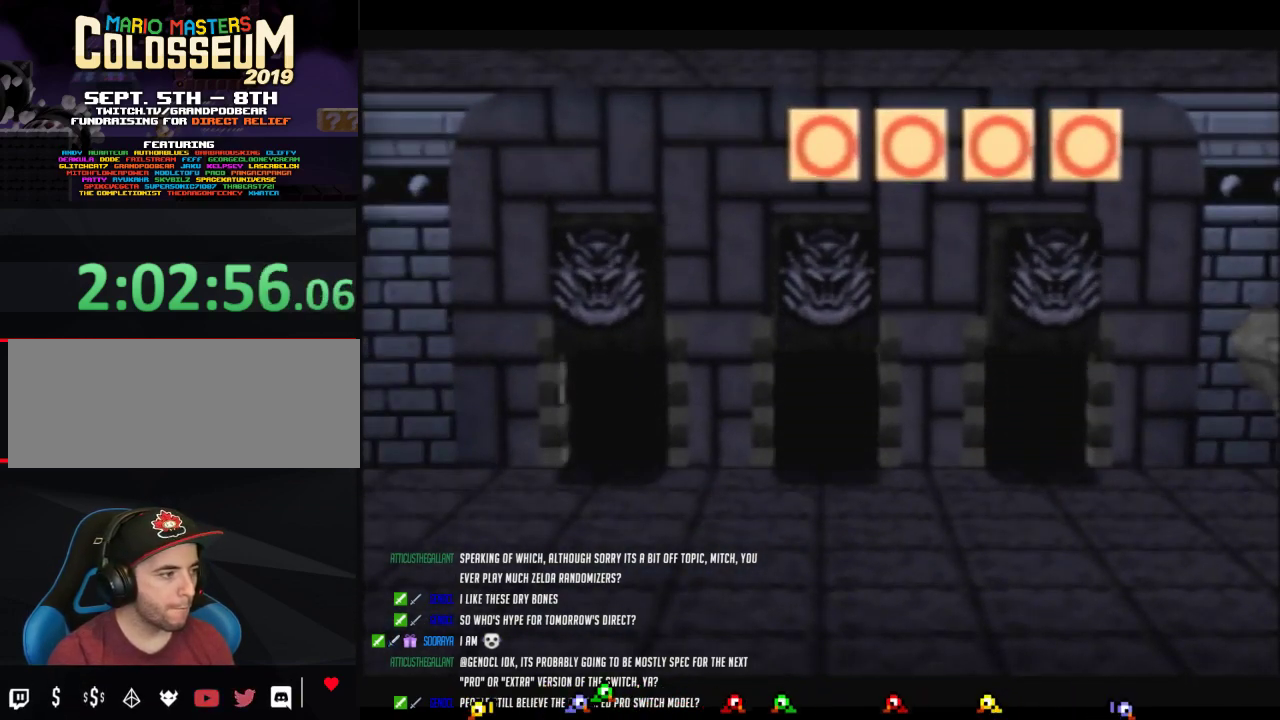
{"buttons": ["B"], "left_stick": "center", "events": []}
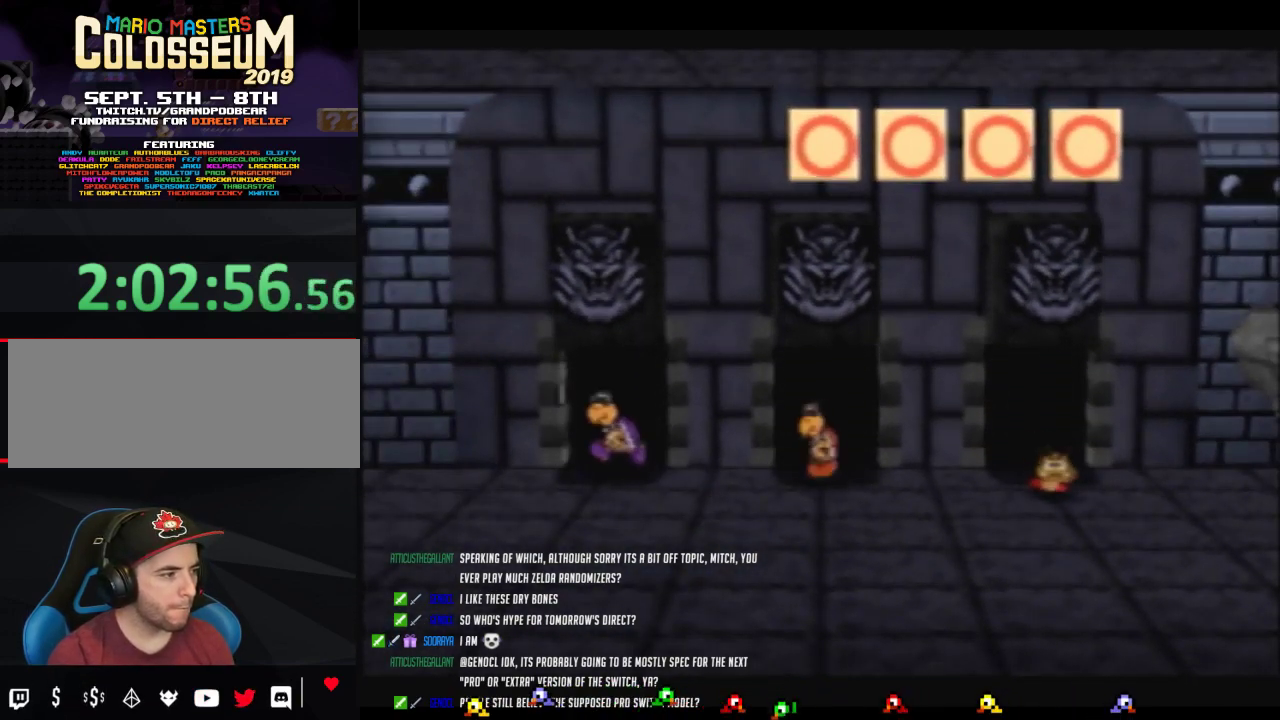
{"buttons": ["B"], "left_stick": "center", "events": []}
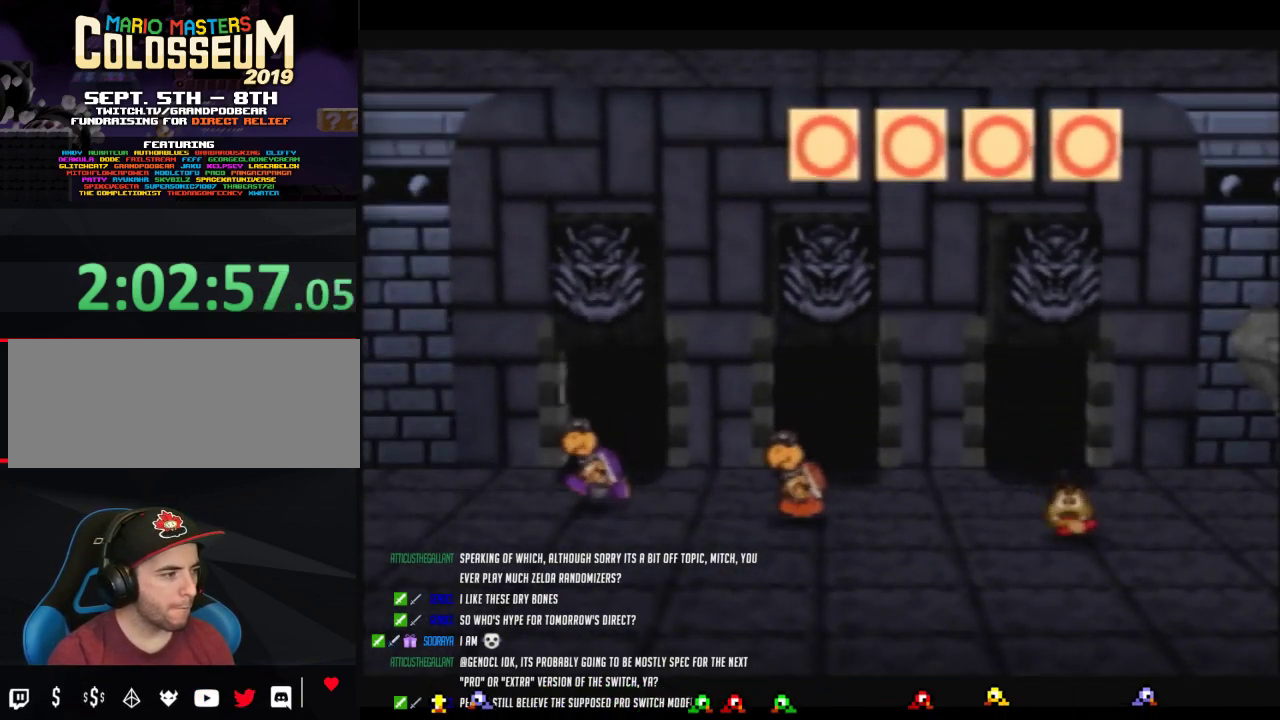
{"buttons": ["B"], "left_stick": "center", "events": []}
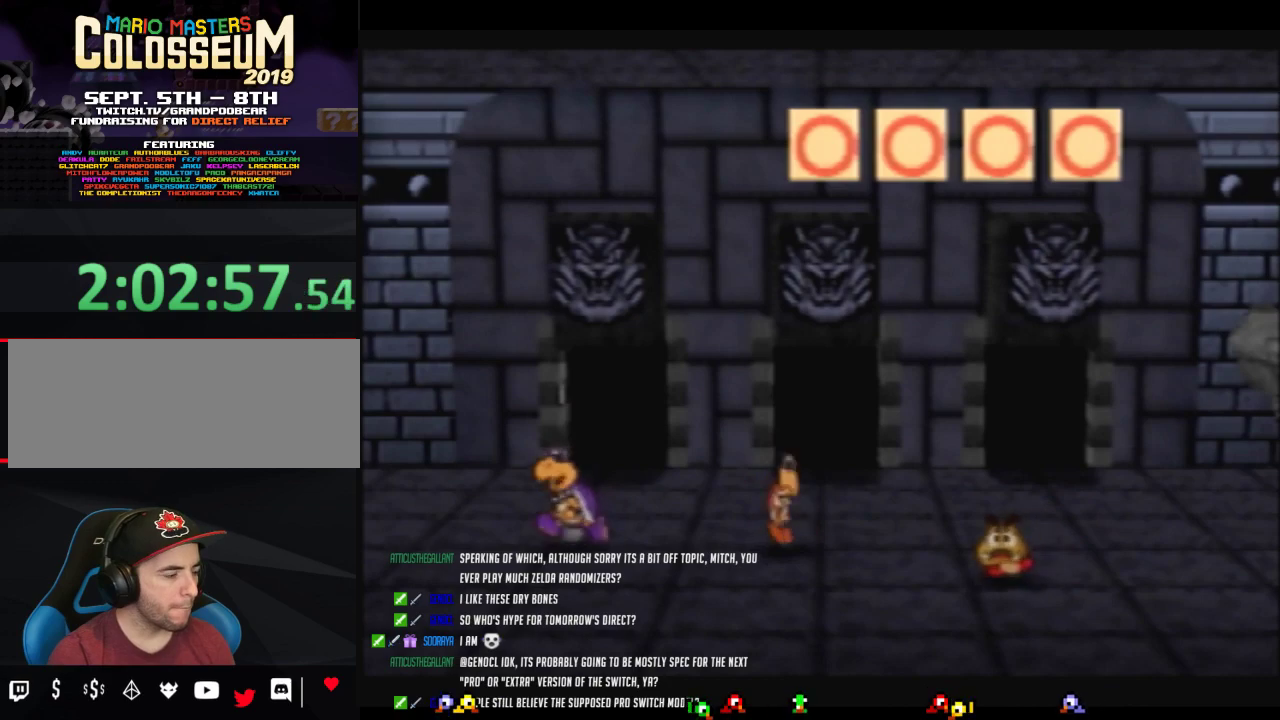
{"buttons": ["B"], "left_stick": "center", "events": []}
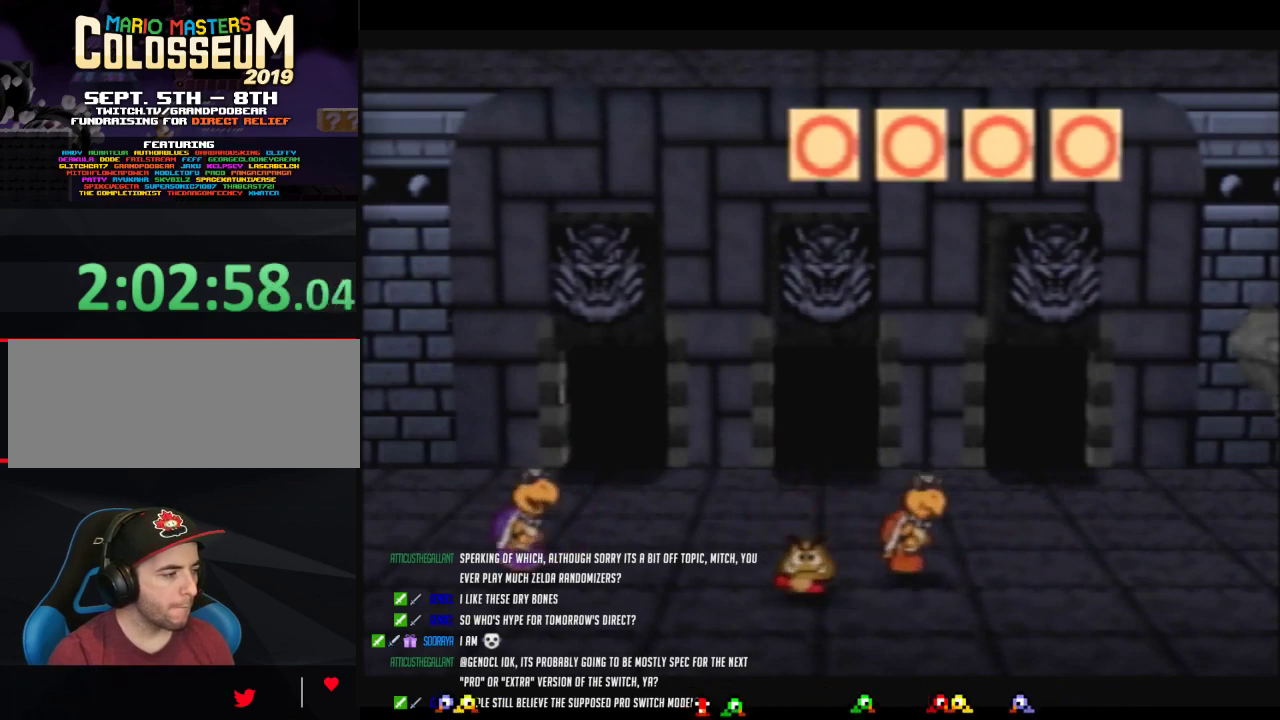
{"buttons": ["B"], "left_stick": "center", "events": []}
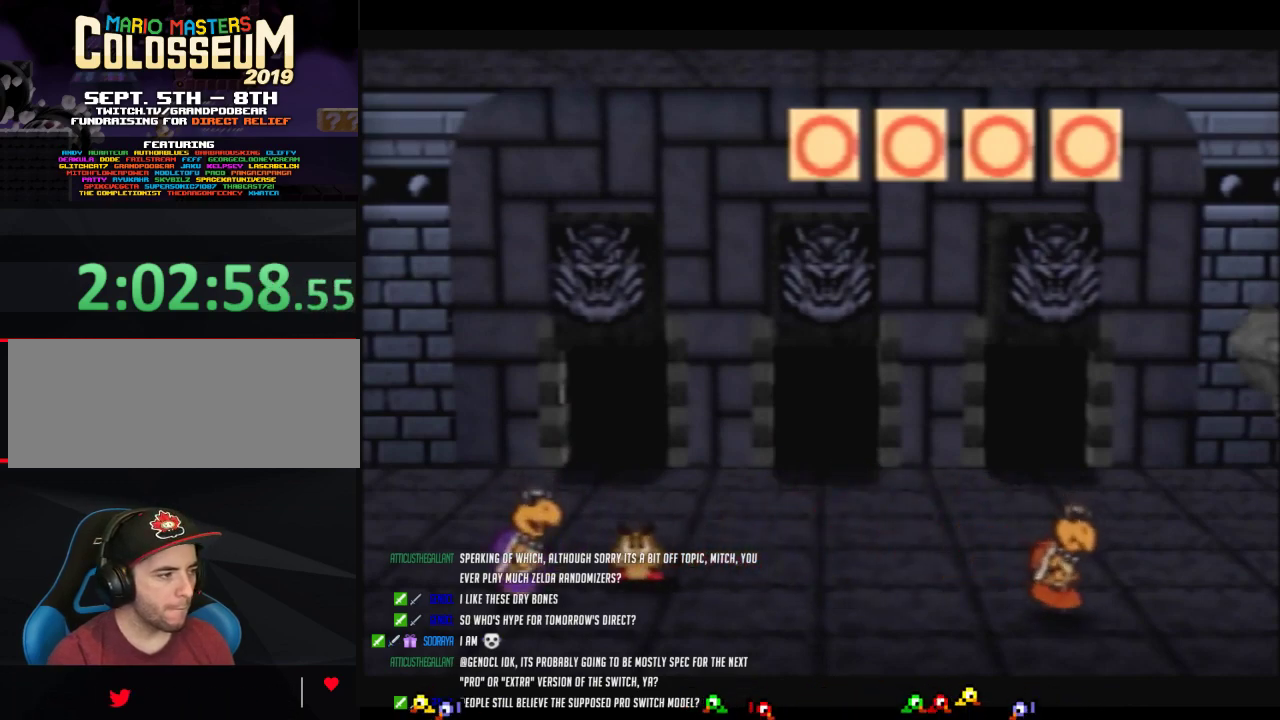
{"buttons": ["B"], "left_stick": "center", "events": []}
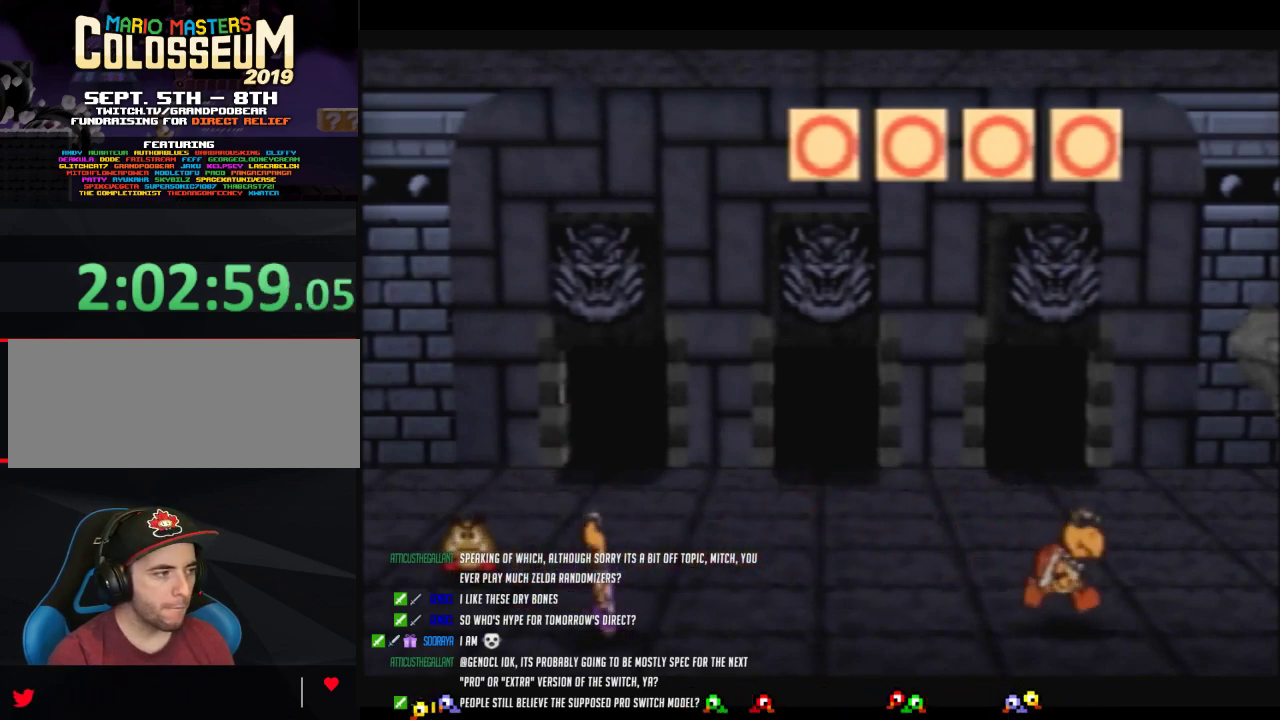
{"buttons": ["B"], "left_stick": "center", "events": []}
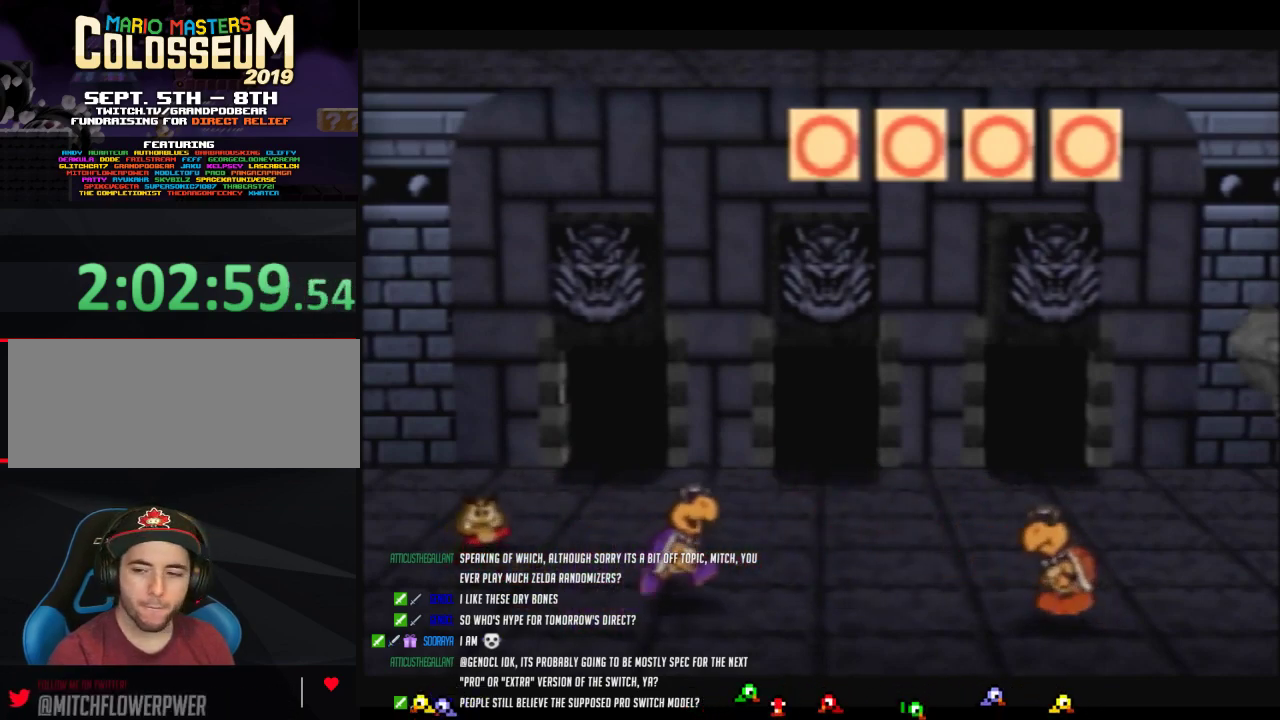
{"buttons": ["B"], "left_stick": "center", "events": []}
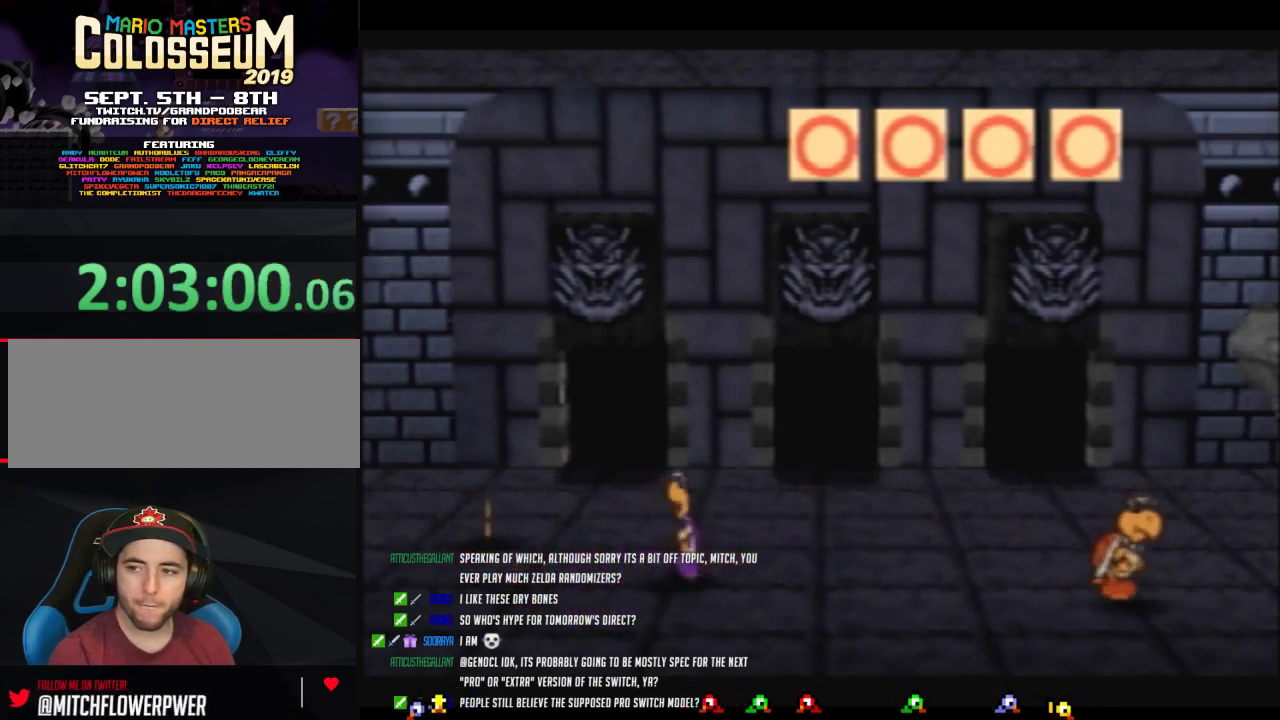
{"buttons": ["B"], "left_stick": "center", "events": []}
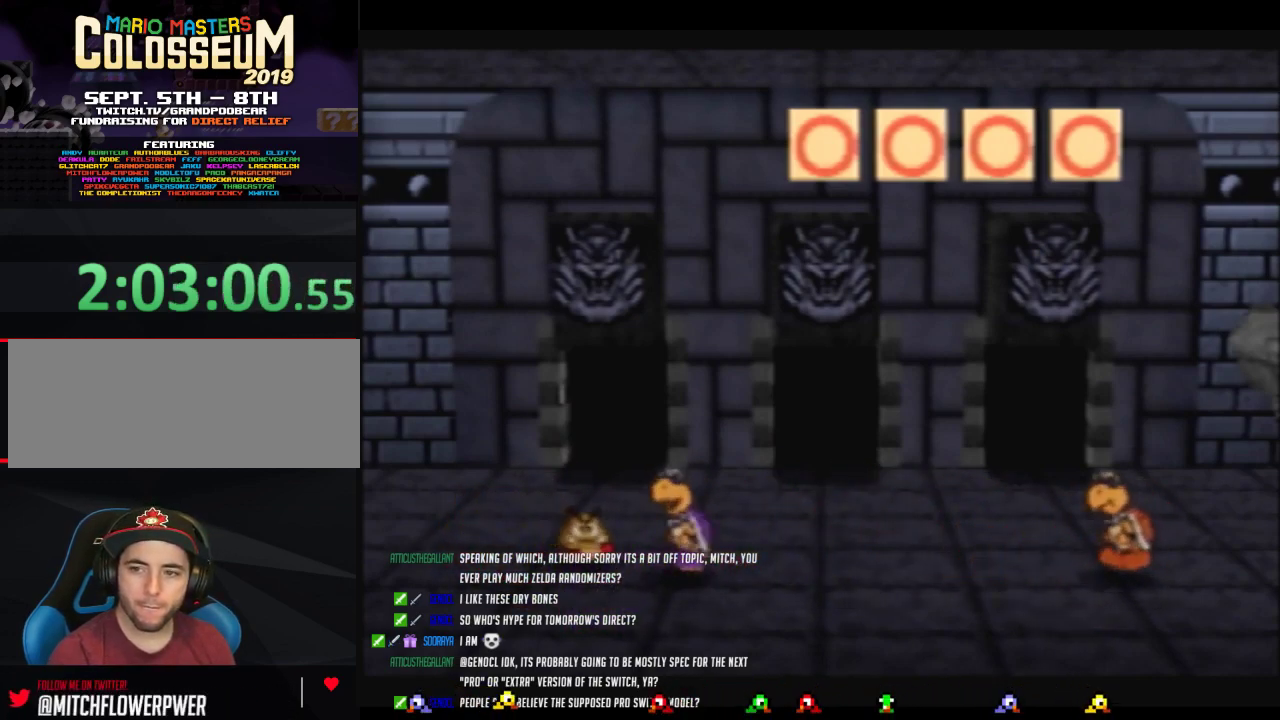
{"buttons": ["B"], "left_stick": "center", "events": []}
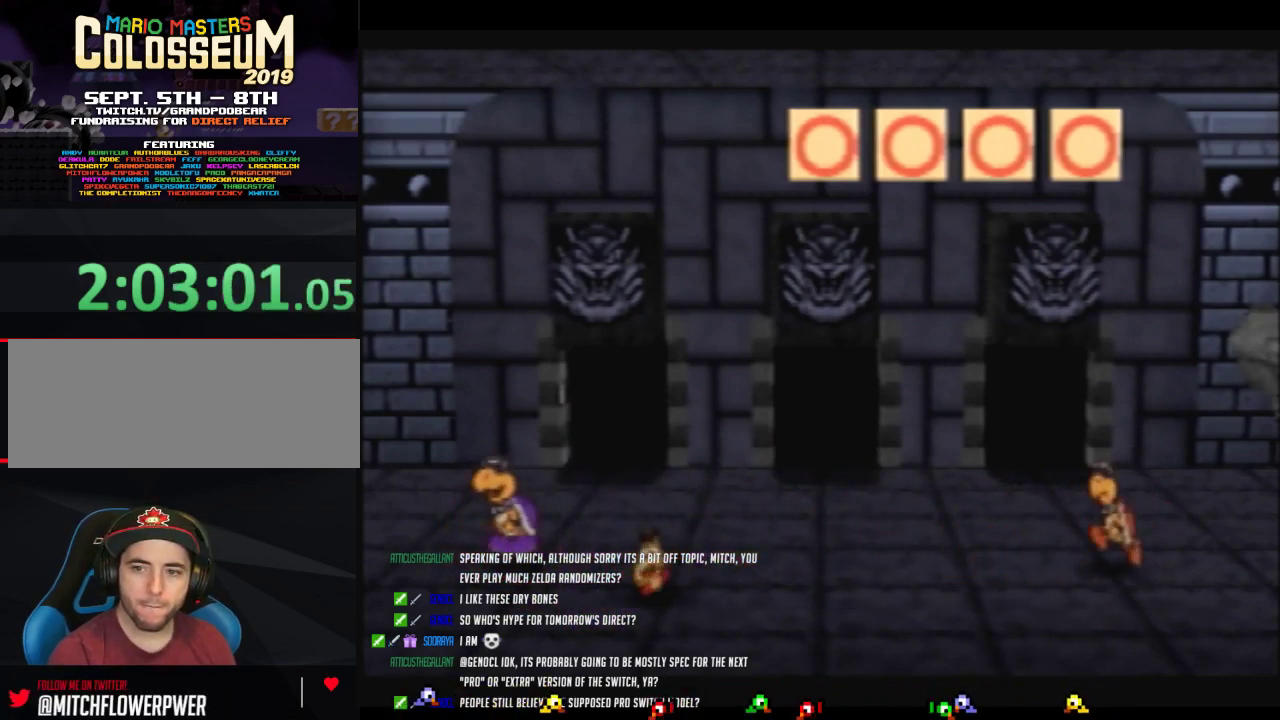
{"buttons": ["B"], "left_stick": "center", "events": []}
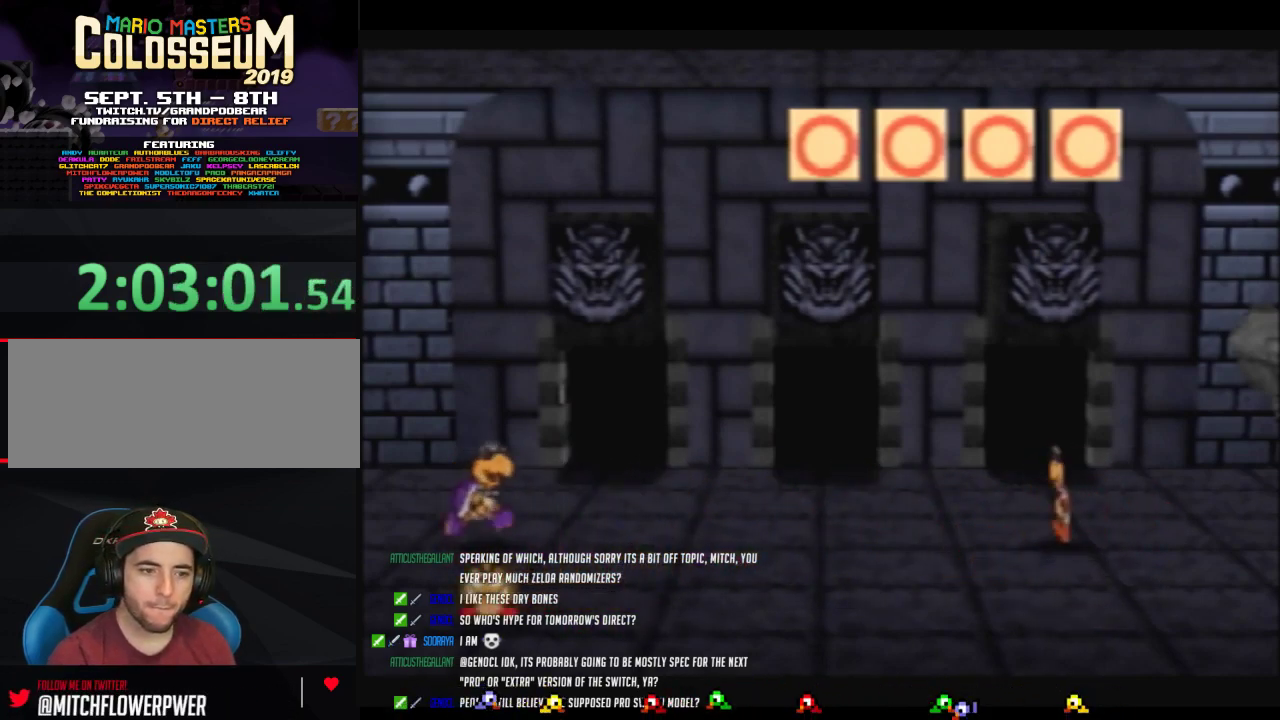
{"buttons": ["B"], "left_stick": "center", "events": []}
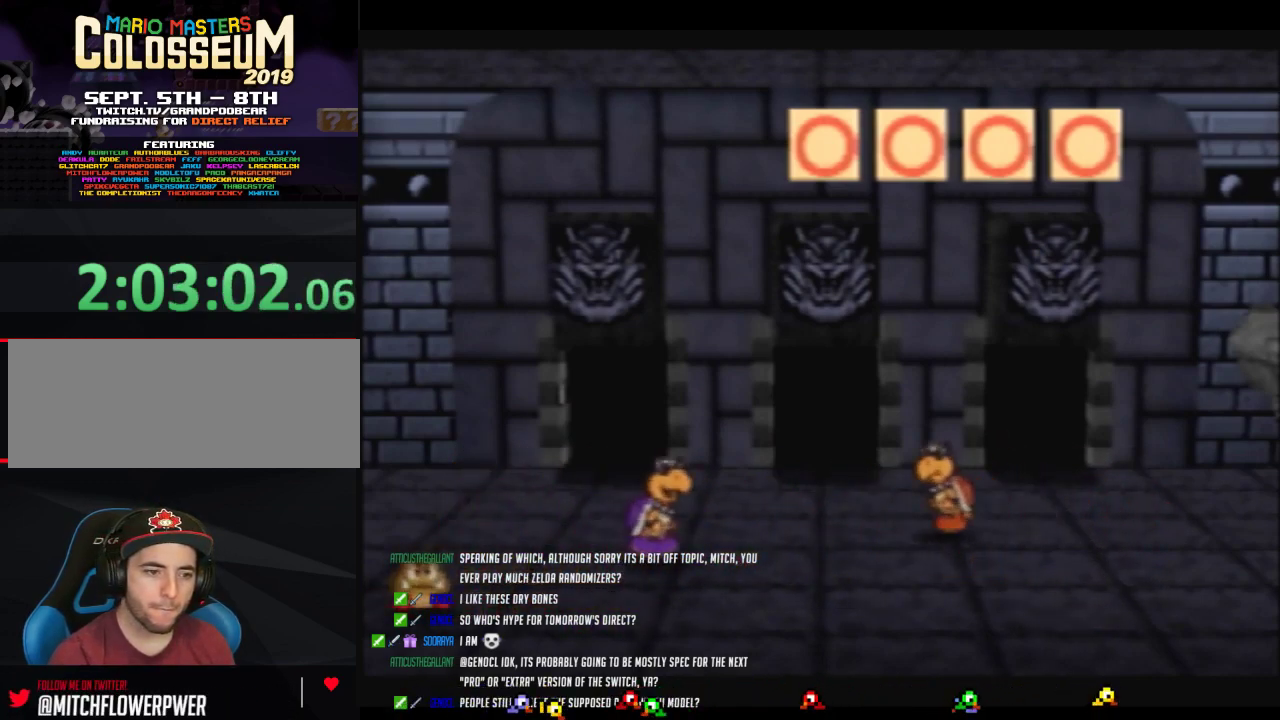
{"buttons": ["B"], "left_stick": "center", "events": []}
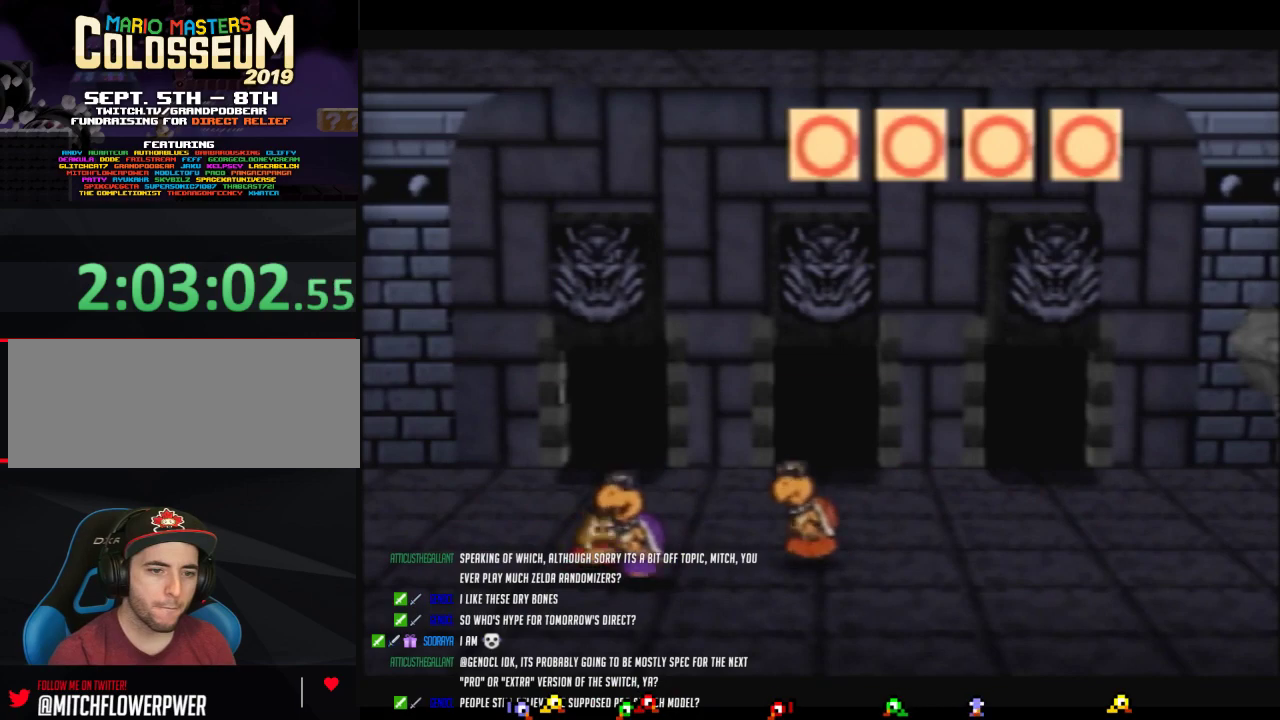
{"buttons": ["B"], "left_stick": "center", "events": []}
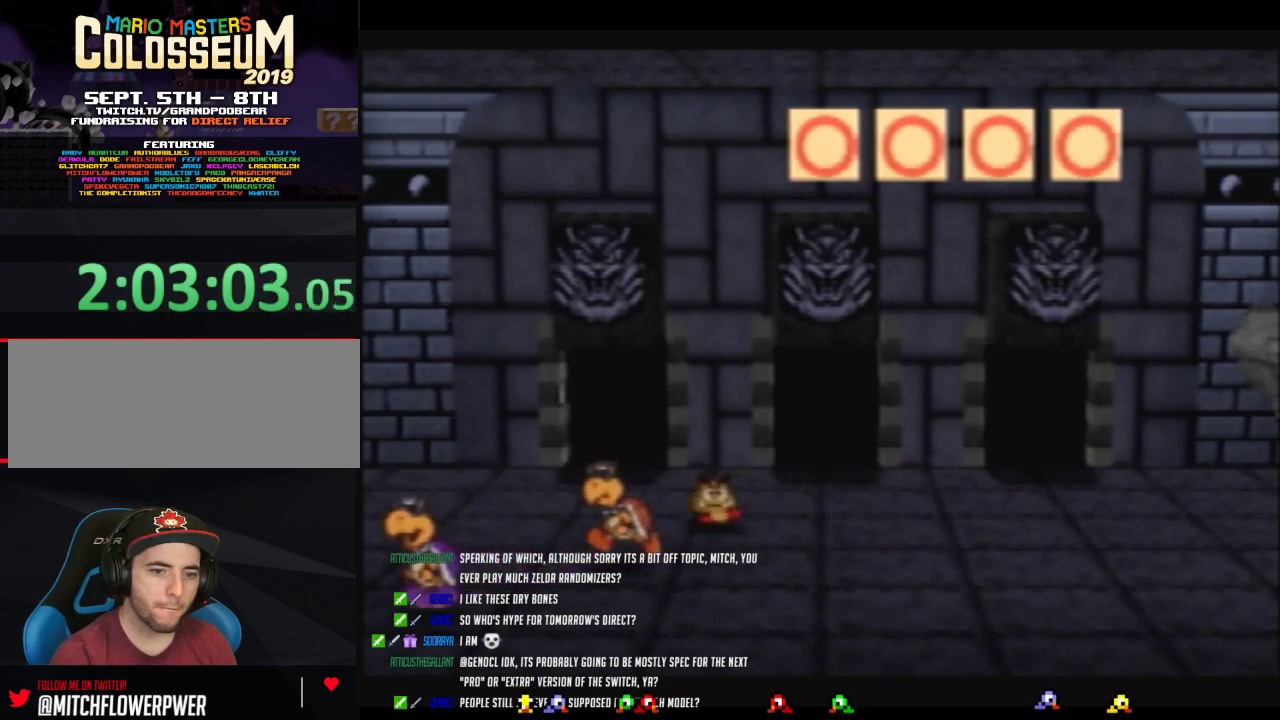
{"buttons": ["B"], "left_stick": "center", "events": []}
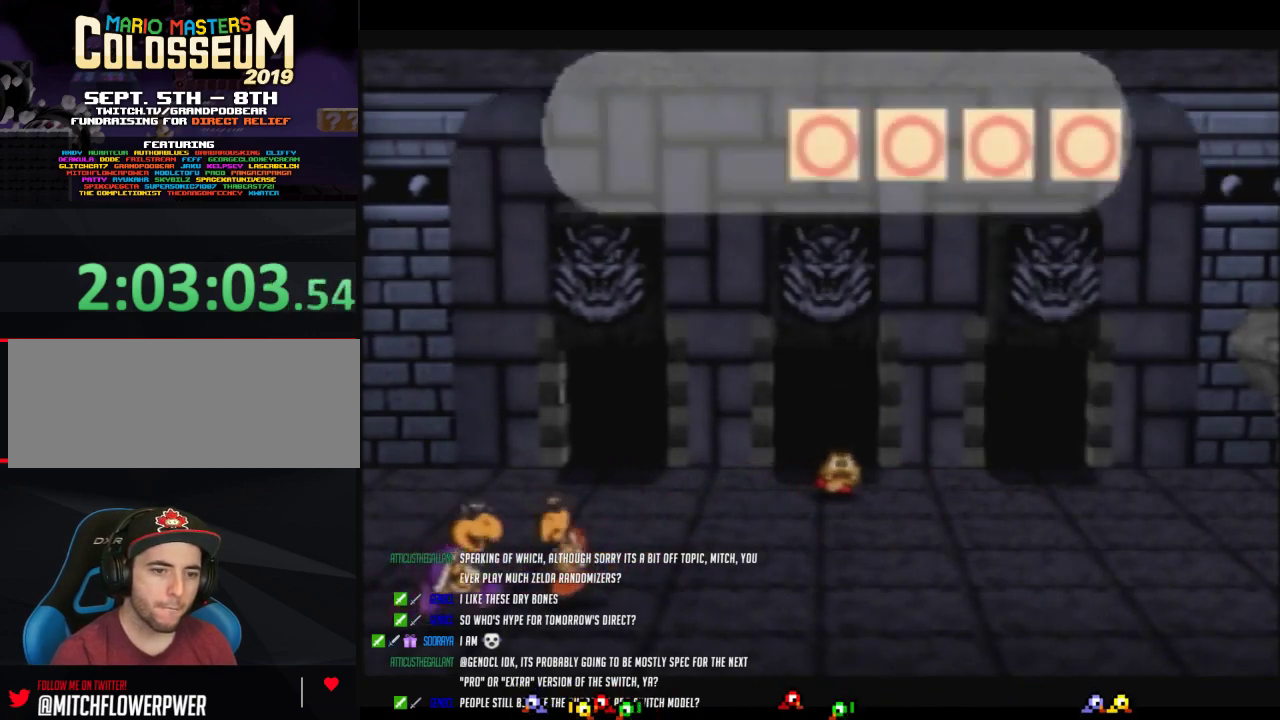
{"buttons": ["B"], "left_stick": "center", "events": []}
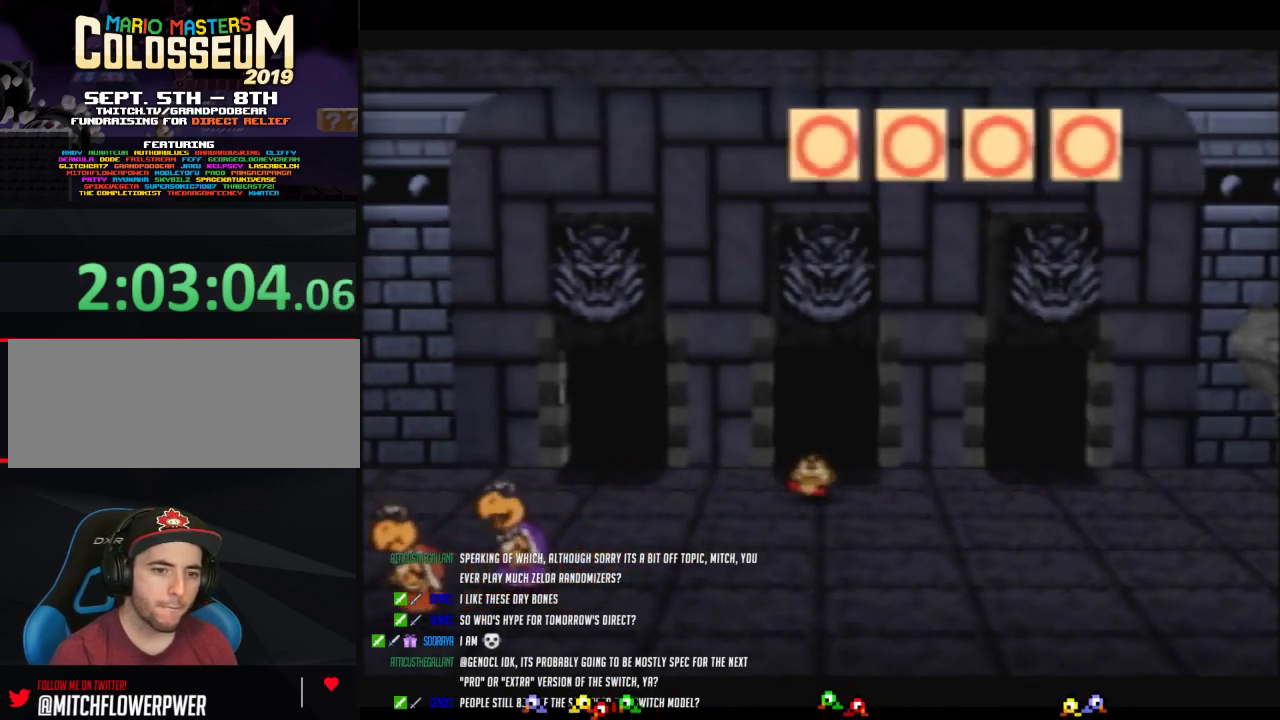
{"buttons": ["B"], "left_stick": "center", "events": []}
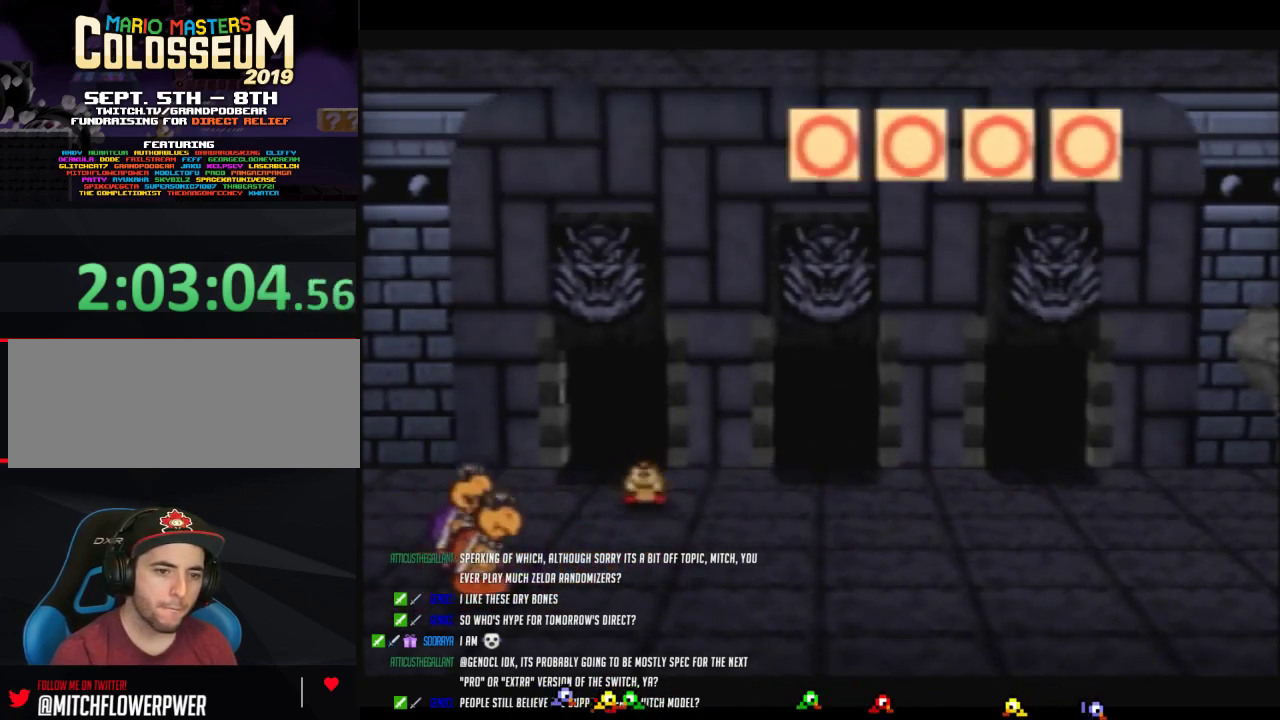
{"buttons": ["B"], "left_stick": "center", "events": []}
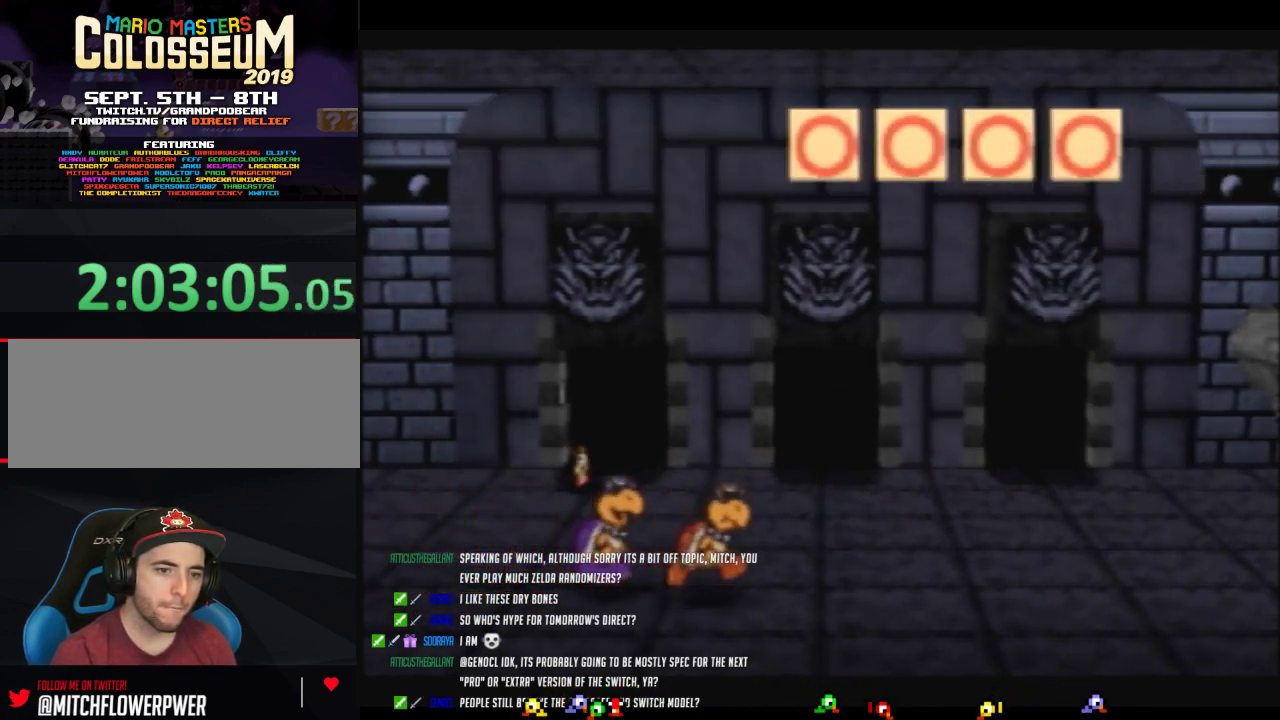
{"buttons": ["B"], "left_stick": "center", "events": []}
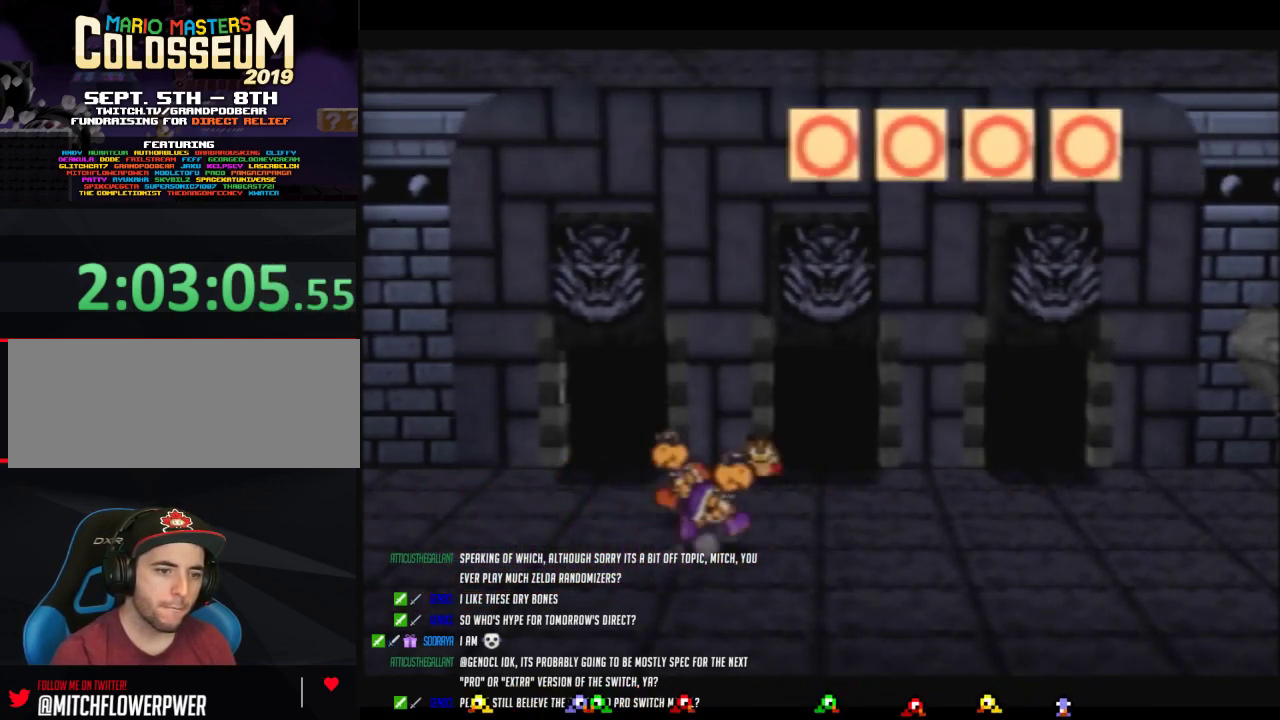
{"buttons": ["B"], "left_stick": "center", "events": []}
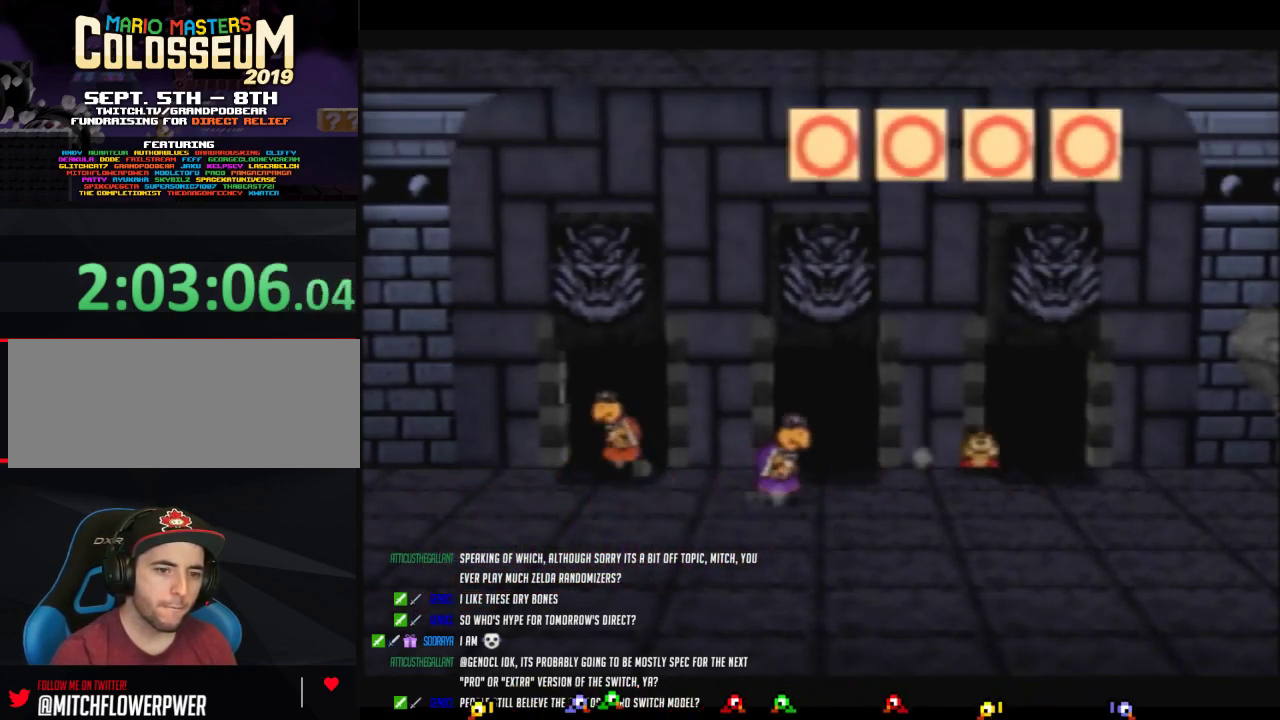
{"buttons": ["B"], "left_stick": "center", "events": []}